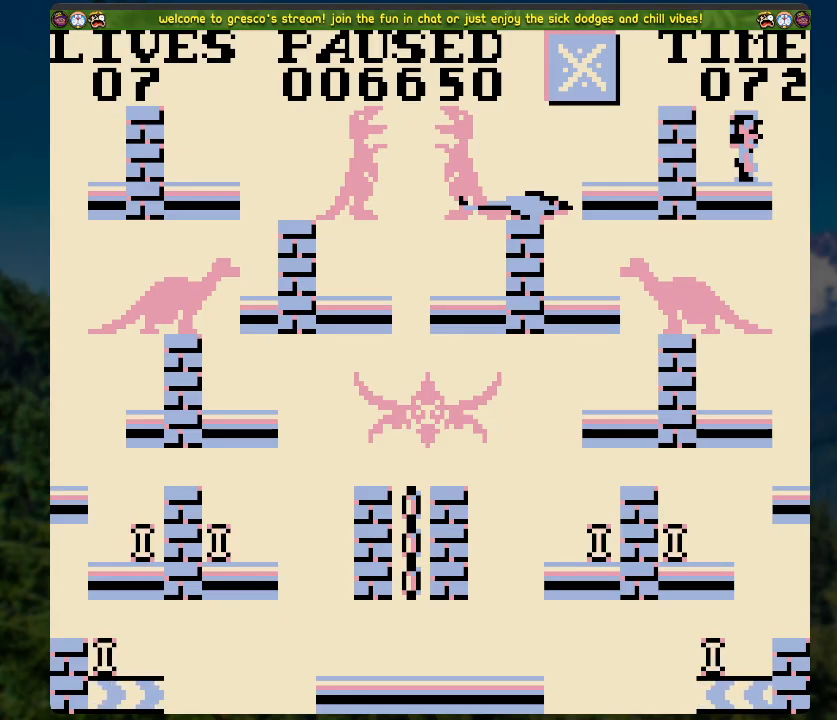
Gameplay with a controller (Xbox layout); each line is a JSON object with the inputs held at the frame after it. "events" lists button and stick changes between this image and that frame as [ms after this image, input, new state], when the widget could be followed in between.
{"buttons": ["DPAD_RIGHT", "START"], "left_stick": "center", "right_stick": "center", "events": [[67, "START", "down"], [201, "DPAD_RIGHT", "down"]]}
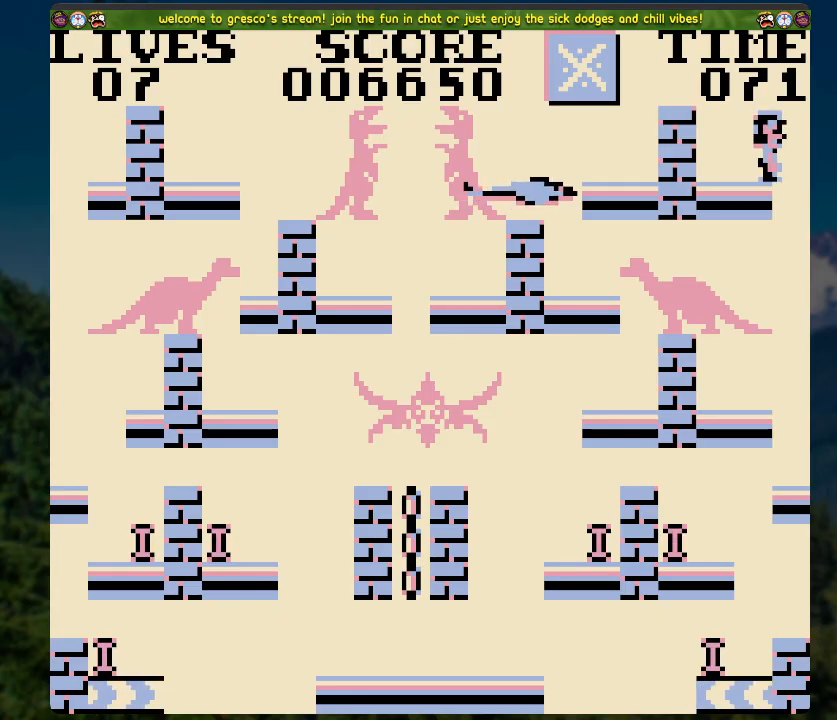
{"buttons": [], "left_stick": "center", "right_stick": "center", "events": [[17, "DPAD_RIGHT", "up"], [17, "START", "up"]]}
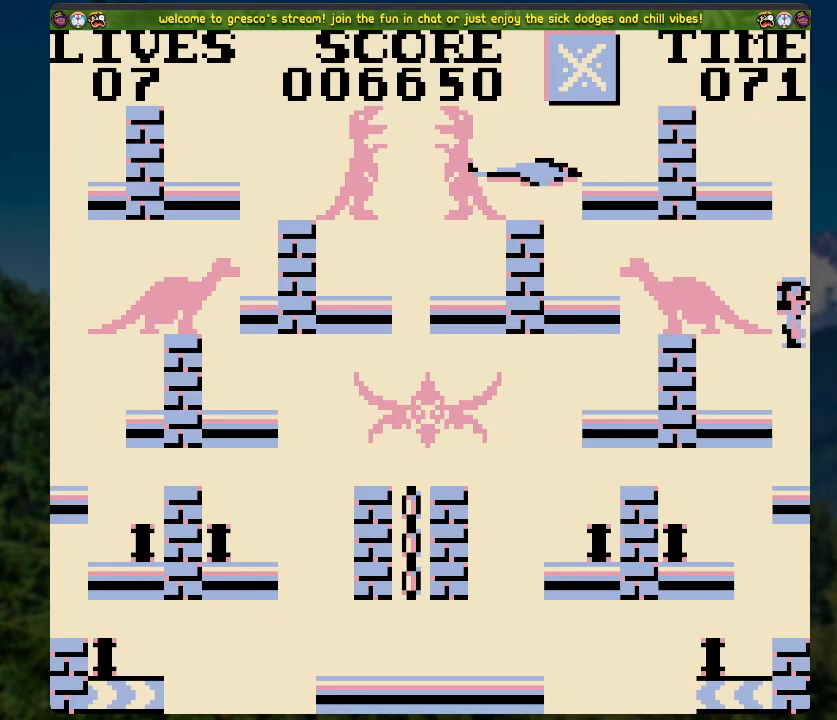
{"buttons": ["DPAD_LEFT"], "left_stick": "center", "right_stick": "center", "events": [[117, "DPAD_LEFT", "down"]]}
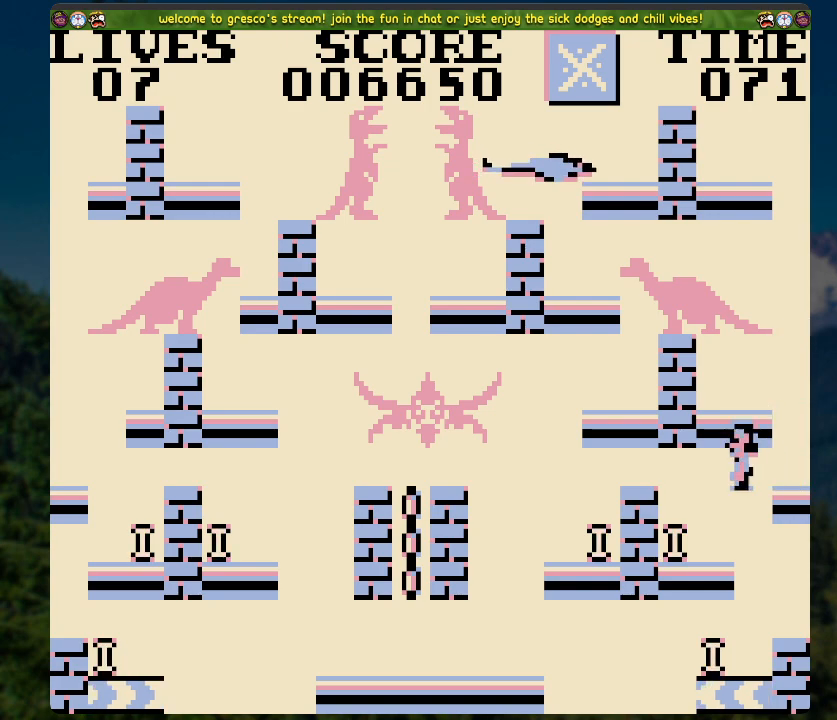
{"buttons": ["A", "DPAD_LEFT"], "left_stick": "center", "right_stick": "center", "events": [[184, "DPAD_LEFT", "up"], [251, "DPAD_LEFT", "down"], [284, "A", "down"]]}
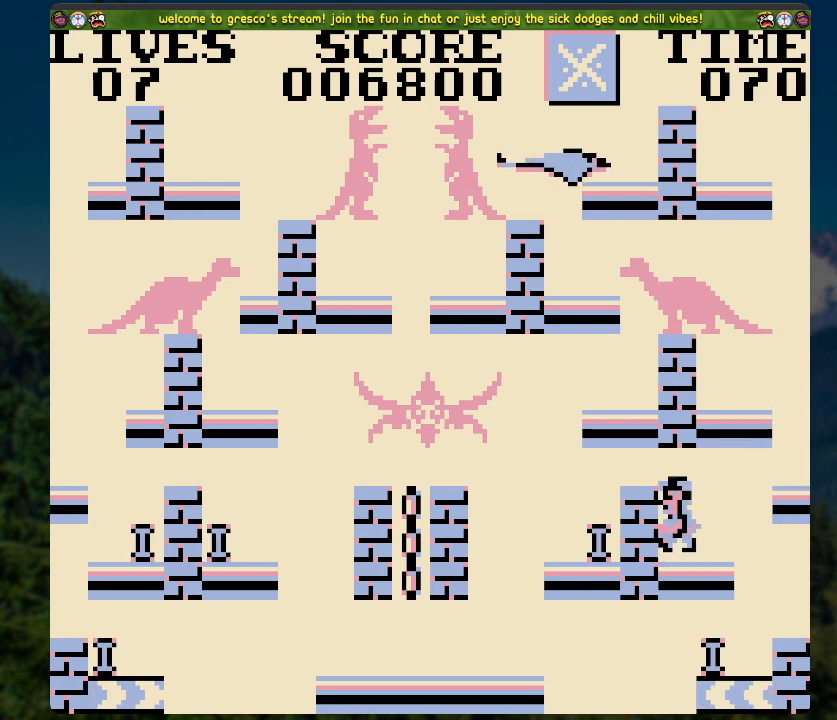
{"buttons": ["A", "DPAD_RIGHT"], "left_stick": "center", "right_stick": "center", "events": [[117, "DPAD_LEFT", "up"], [167, "A", "up"], [234, "DPAD_RIGHT", "down"], [401, "A", "down"]]}
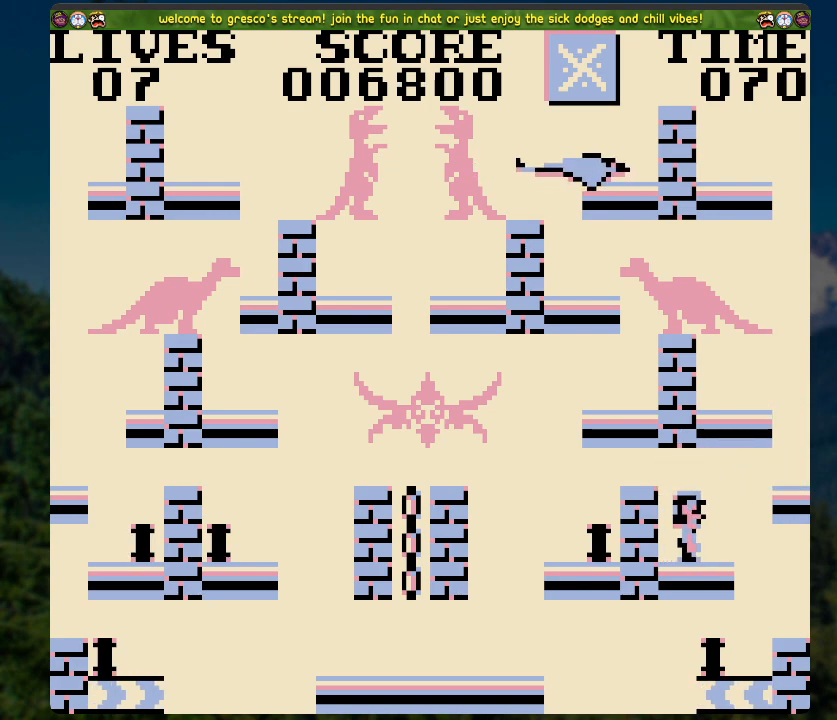
{"buttons": ["A"], "left_stick": "center", "right_stick": "center", "events": [[301, "A", "up"], [351, "DPAD_RIGHT", "up"], [435, "A", "down"]]}
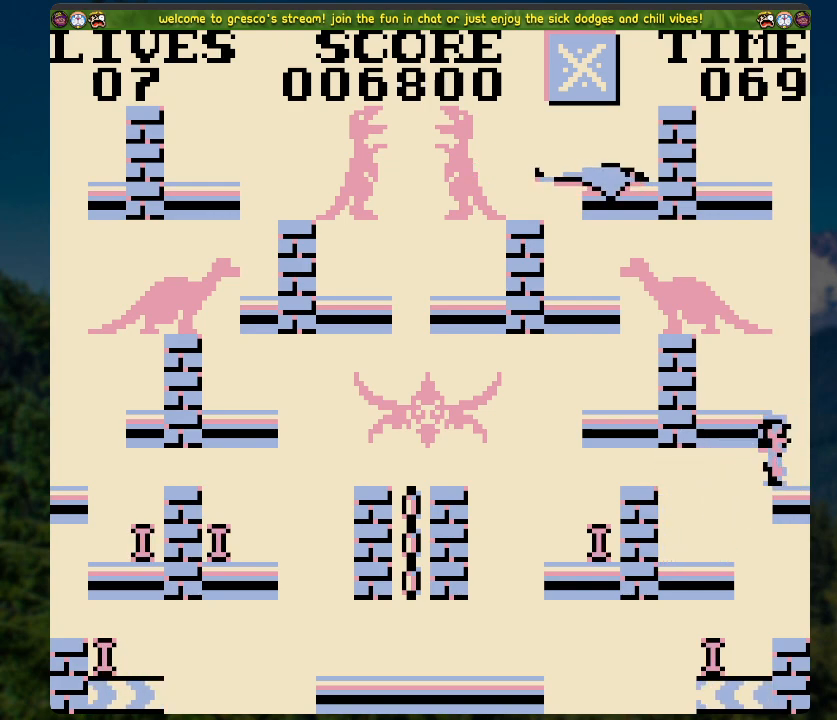
{"buttons": ["DPAD_LEFT"], "left_stick": "center", "right_stick": "center", "events": [[84, "DPAD_LEFT", "down"], [234, "A", "up"]]}
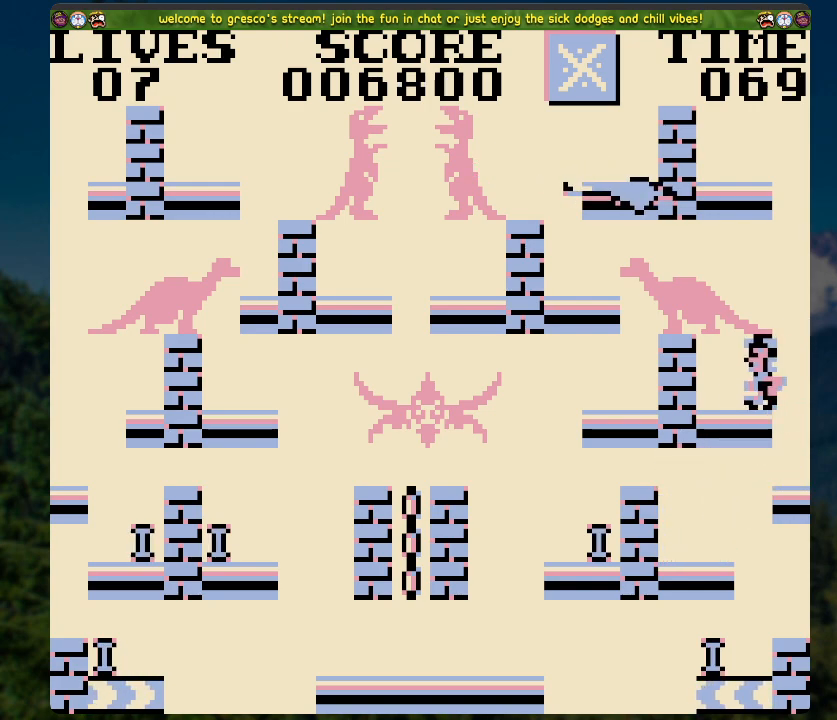
{"buttons": [], "left_stick": "center", "right_stick": "center", "events": [[134, "DPAD_LEFT", "up"]]}
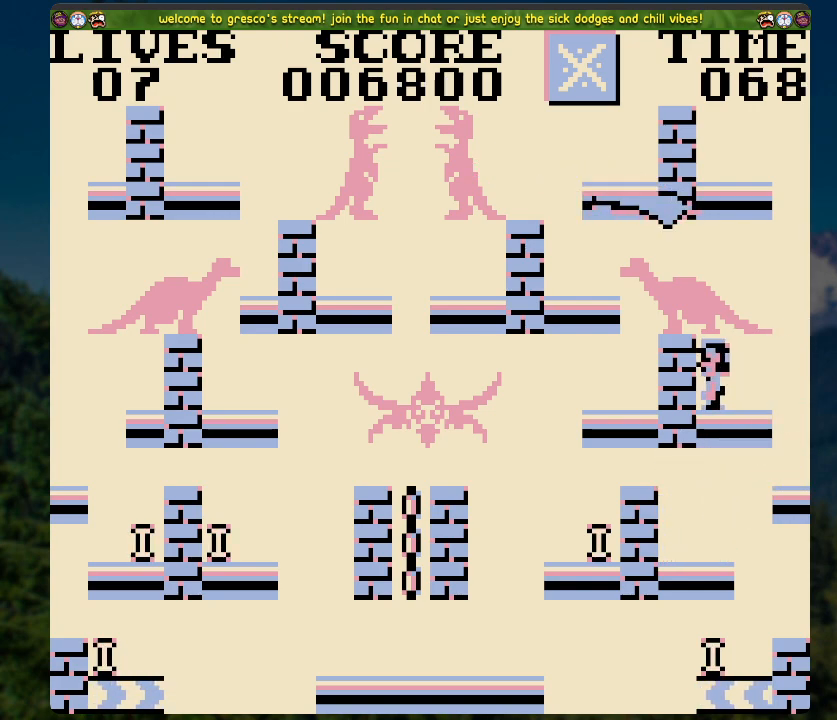
{"buttons": ["DPAD_RIGHT"], "left_stick": "center", "right_stick": "center", "events": [[402, "DPAD_RIGHT", "down"]]}
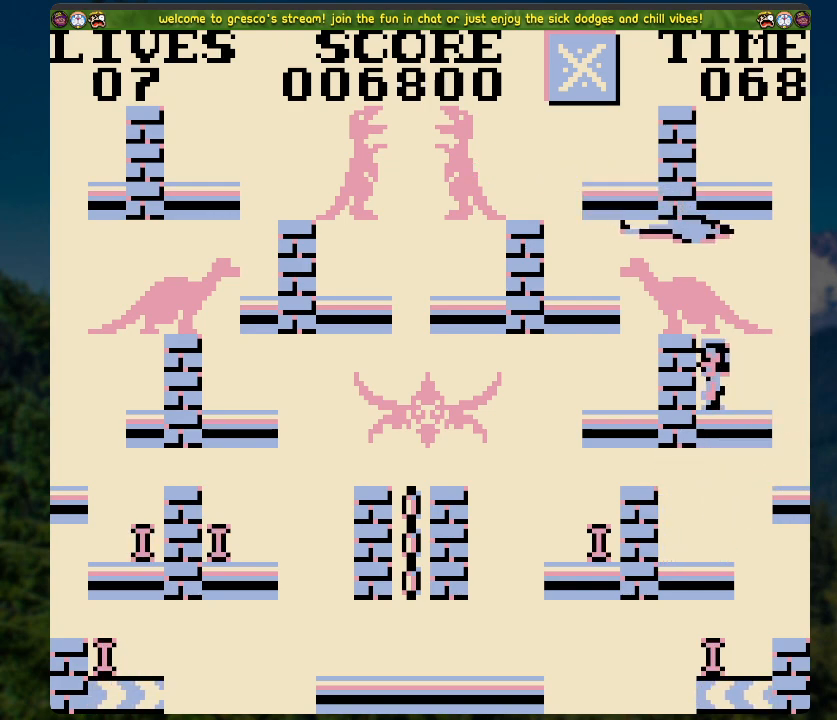
{"buttons": [], "left_stick": "center", "right_stick": "center", "events": [[385, "DPAD_RIGHT", "up"]]}
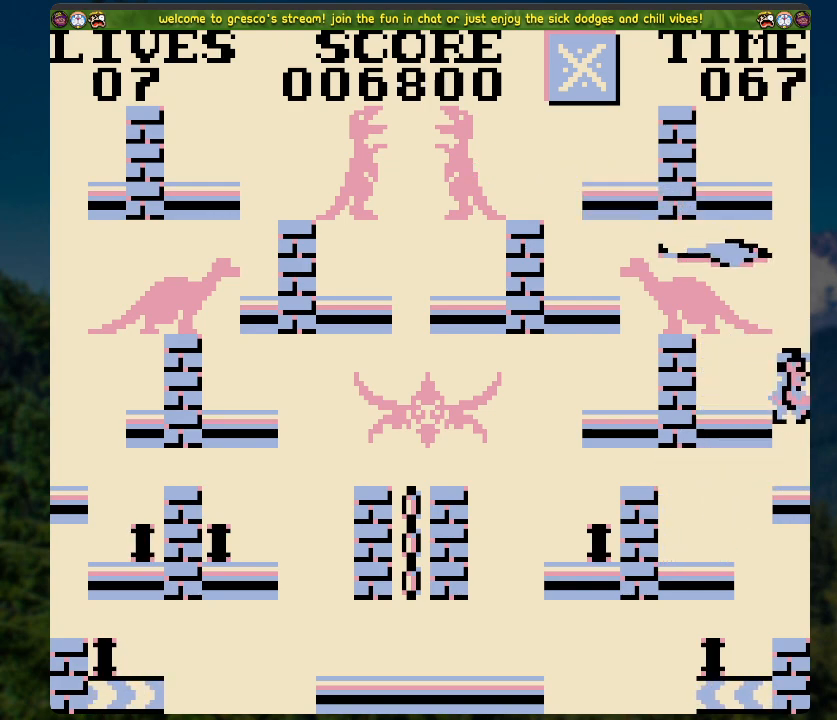
{"buttons": [], "left_stick": "center", "right_stick": "center", "events": []}
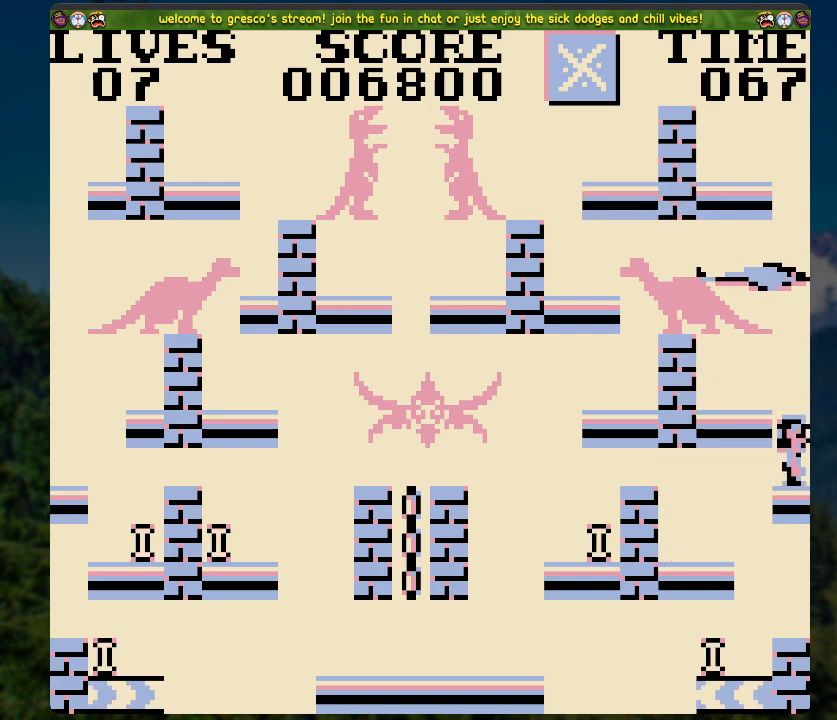
{"buttons": [], "left_stick": "center", "right_stick": "center", "events": []}
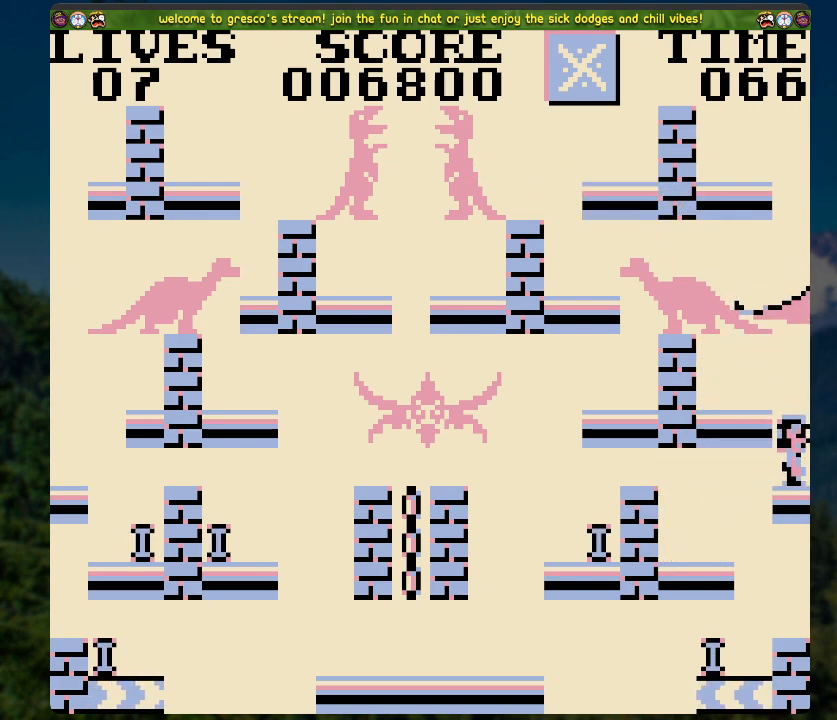
{"buttons": ["A", "DPAD_LEFT"], "left_stick": "center", "right_stick": "center", "events": [[284, "DPAD_LEFT", "down"], [418, "A", "down"]]}
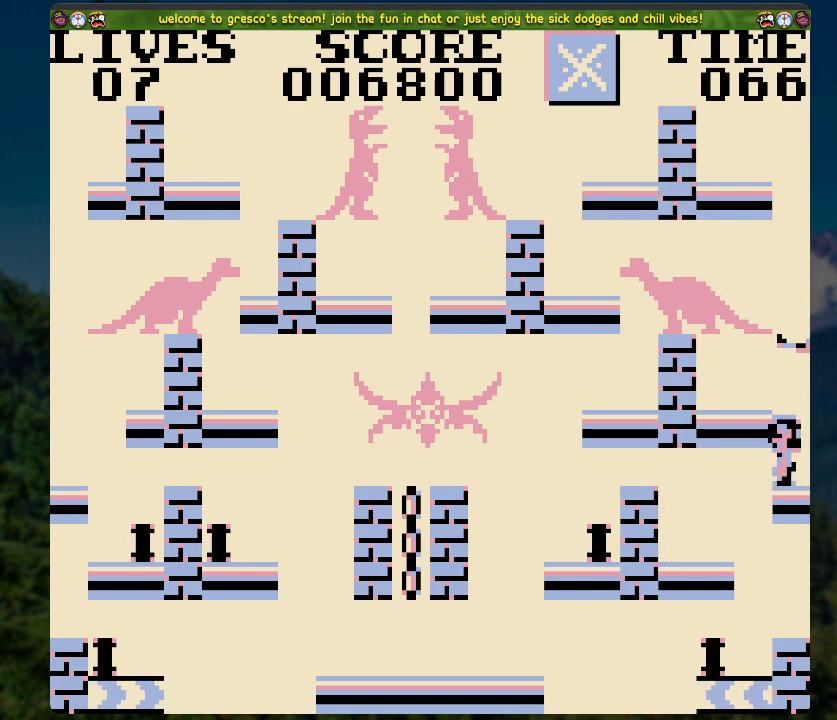
{"buttons": [], "left_stick": "center", "right_stick": "center", "events": [[184, "A", "up"], [435, "DPAD_LEFT", "up"]]}
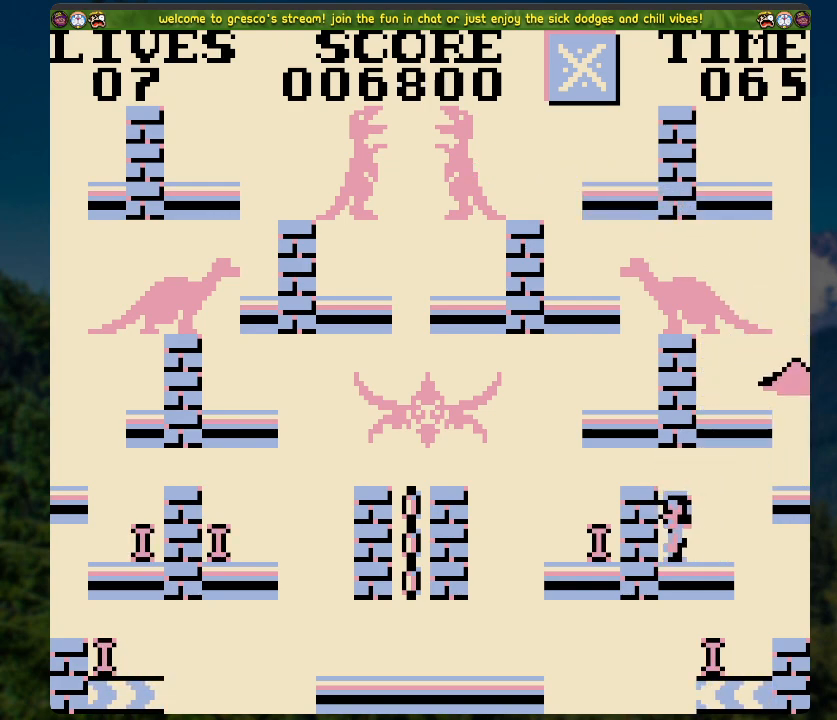
{"buttons": [], "left_stick": "center", "right_stick": "center", "events": []}
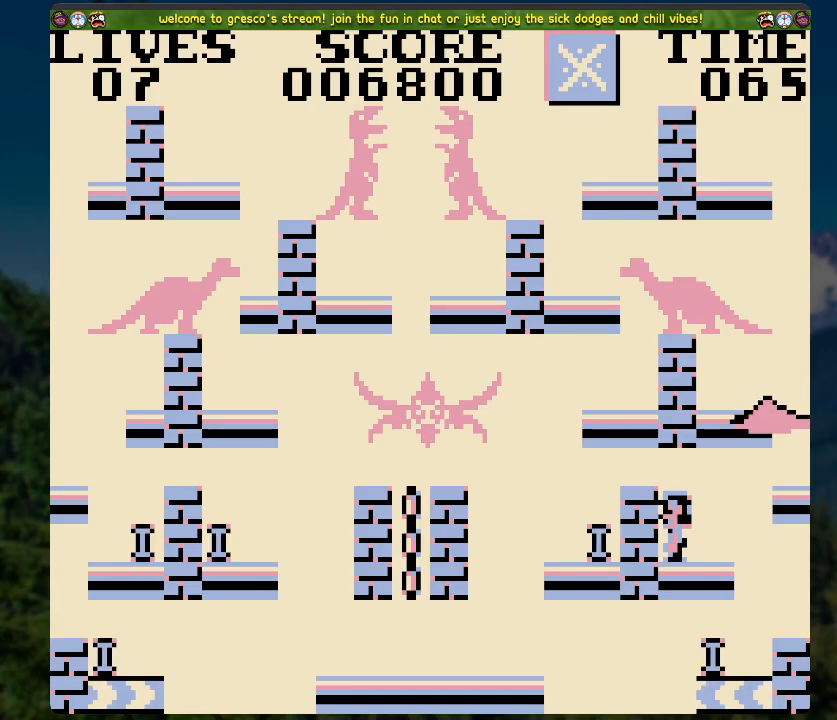
{"buttons": ["A", "DPAD_LEFT"], "left_stick": "center", "right_stick": "center", "events": [[201, "A", "down"], [268, "DPAD_LEFT", "down"]]}
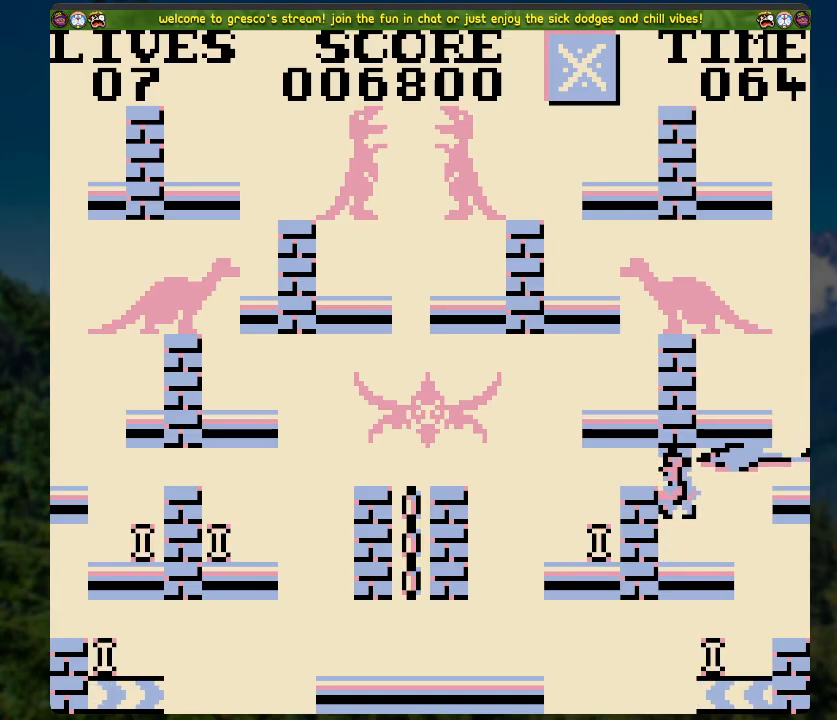
{"buttons": ["DPAD_DOWN"], "left_stick": "center", "right_stick": "center", "events": [[34, "A", "up"], [67, "DPAD_LEFT", "up"], [134, "DPAD_DOWN", "down"]]}
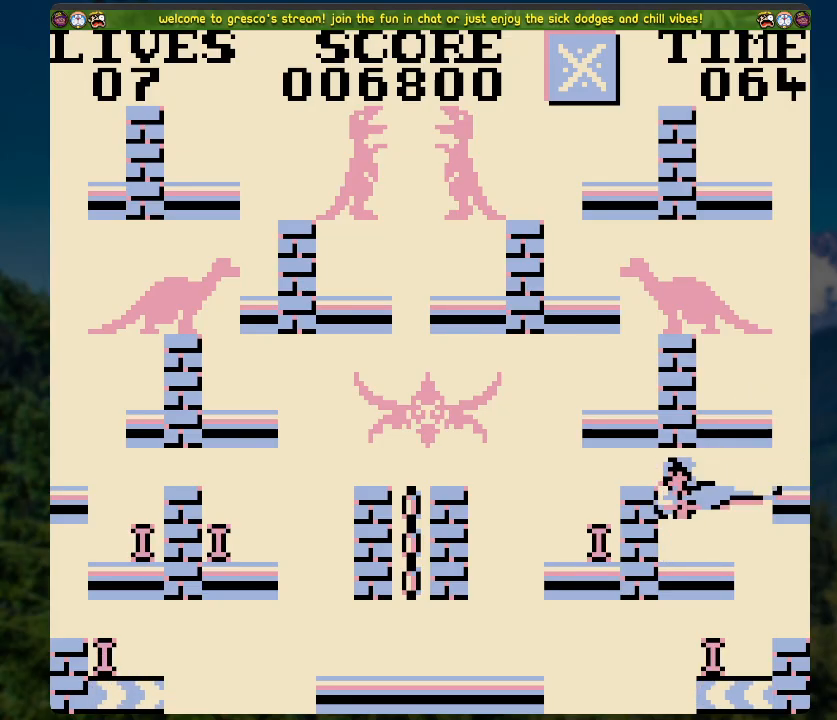
{"buttons": [], "left_stick": "center", "right_stick": "center", "events": [[34, "DPAD_DOWN", "up"]]}